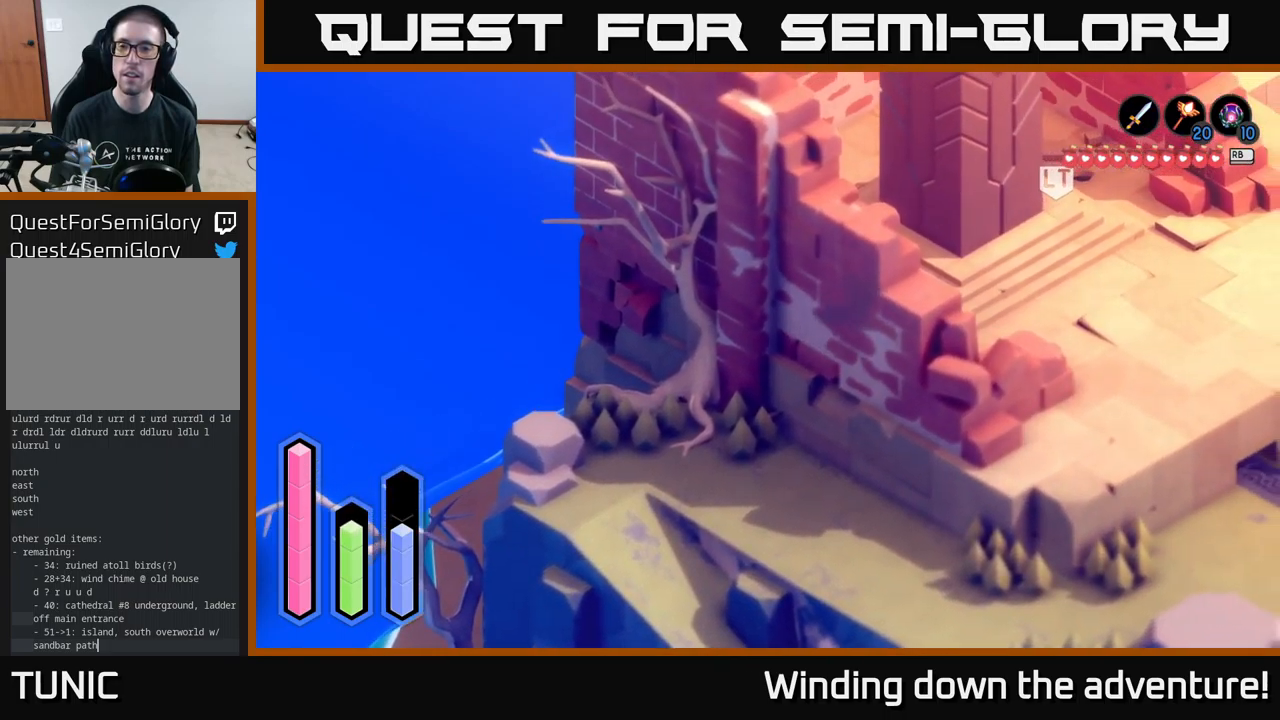
Gameplay with a controller (Xbox layout); each line is a JSON object with the inputs held at the frame after it. "events" lists button and stick changes between this image and that frame as [ms after this image, input, new state], when the widget could be followed in between.
{"buttons": ["A"], "left_stick": "up-right", "right_stick": "center", "events": []}
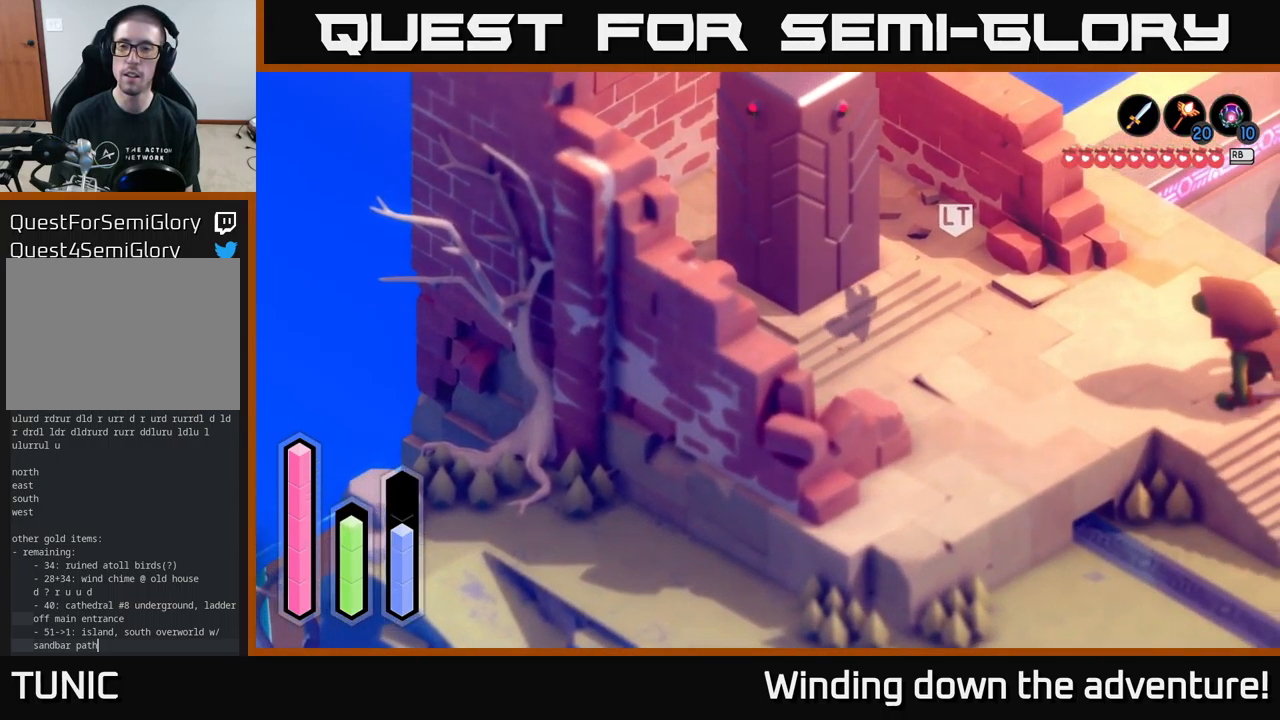
{"buttons": ["A"], "left_stick": "center", "right_stick": "center", "events": [[400, "left_stick", "center"]]}
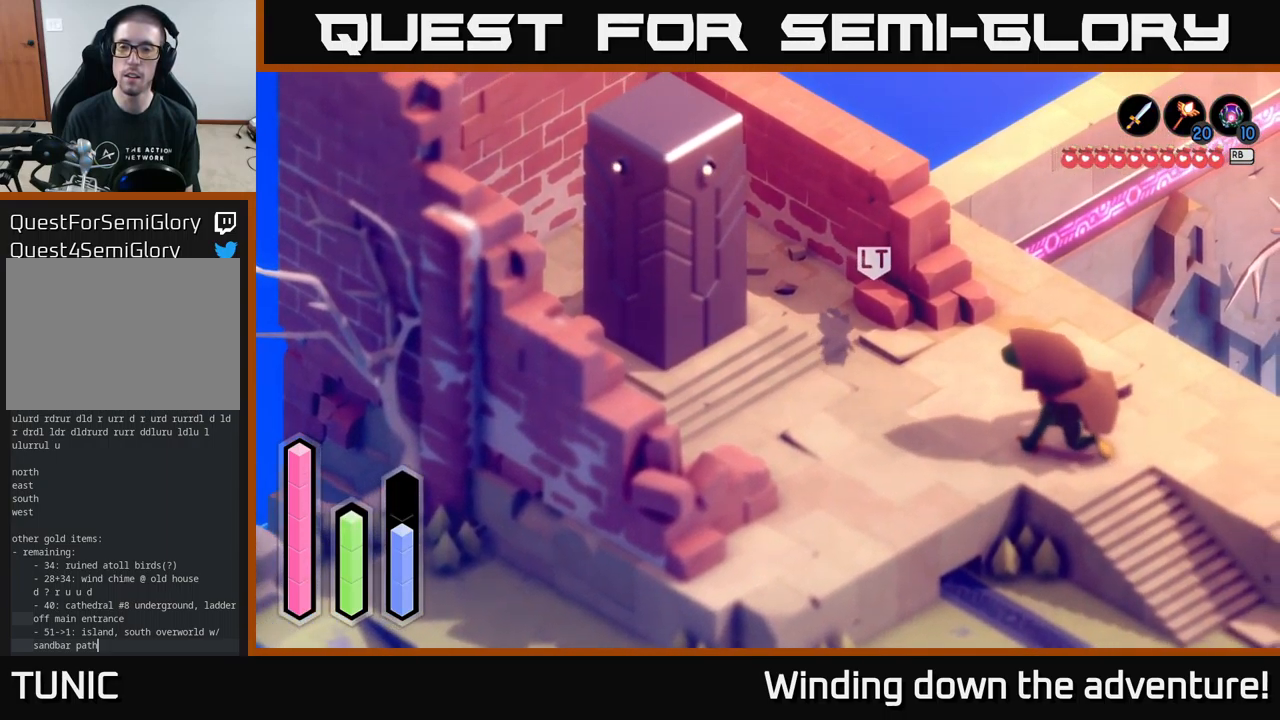
{"buttons": ["A"], "left_stick": "up-right", "right_stick": "center", "events": [[350, "left_stick", "up"], [400, "left_stick", "up-right"]]}
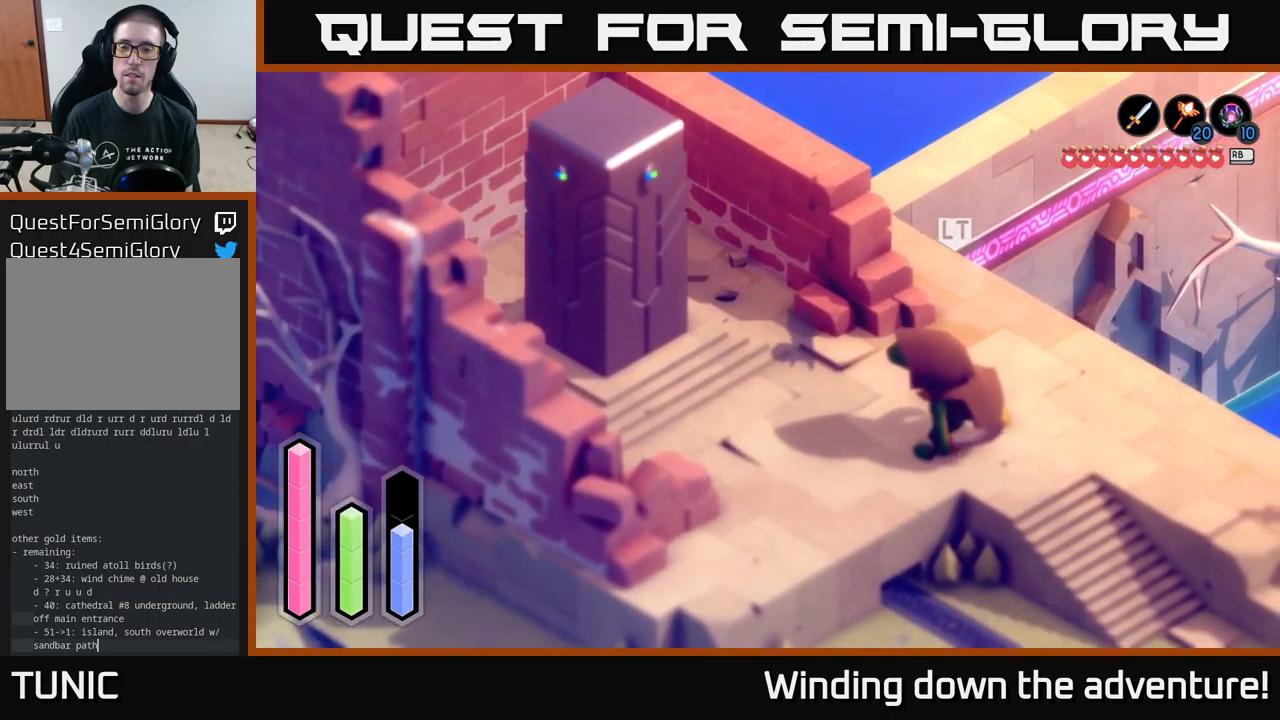
{"buttons": ["A"], "left_stick": "up-right", "right_stick": "center", "events": []}
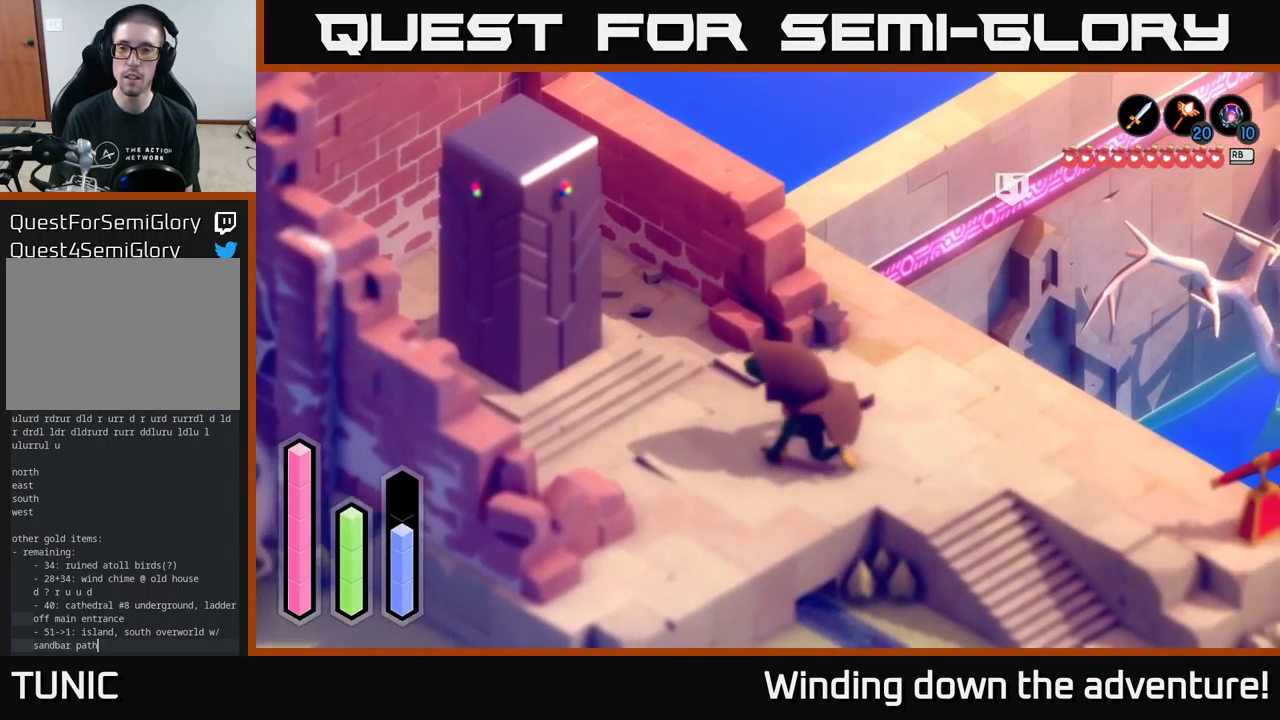
{"buttons": ["A"], "left_stick": "up-right", "right_stick": "center", "events": []}
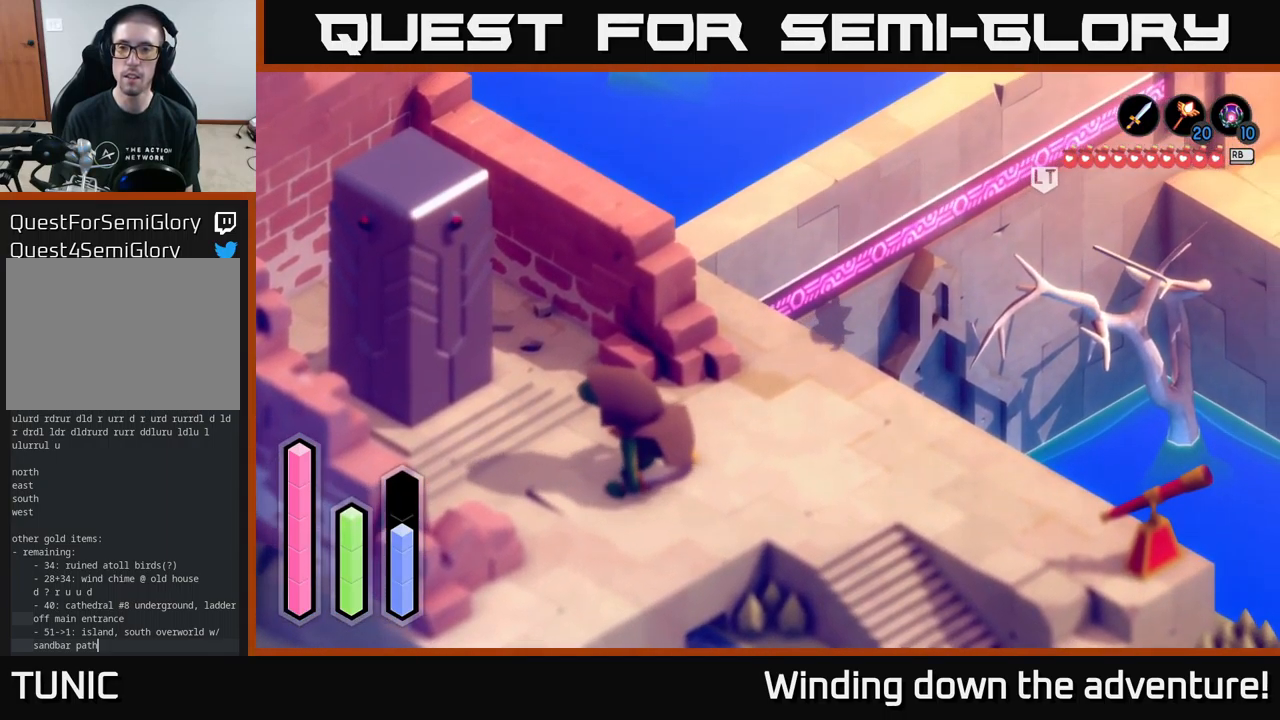
{"buttons": ["A"], "left_stick": "up-right", "right_stick": "center", "events": []}
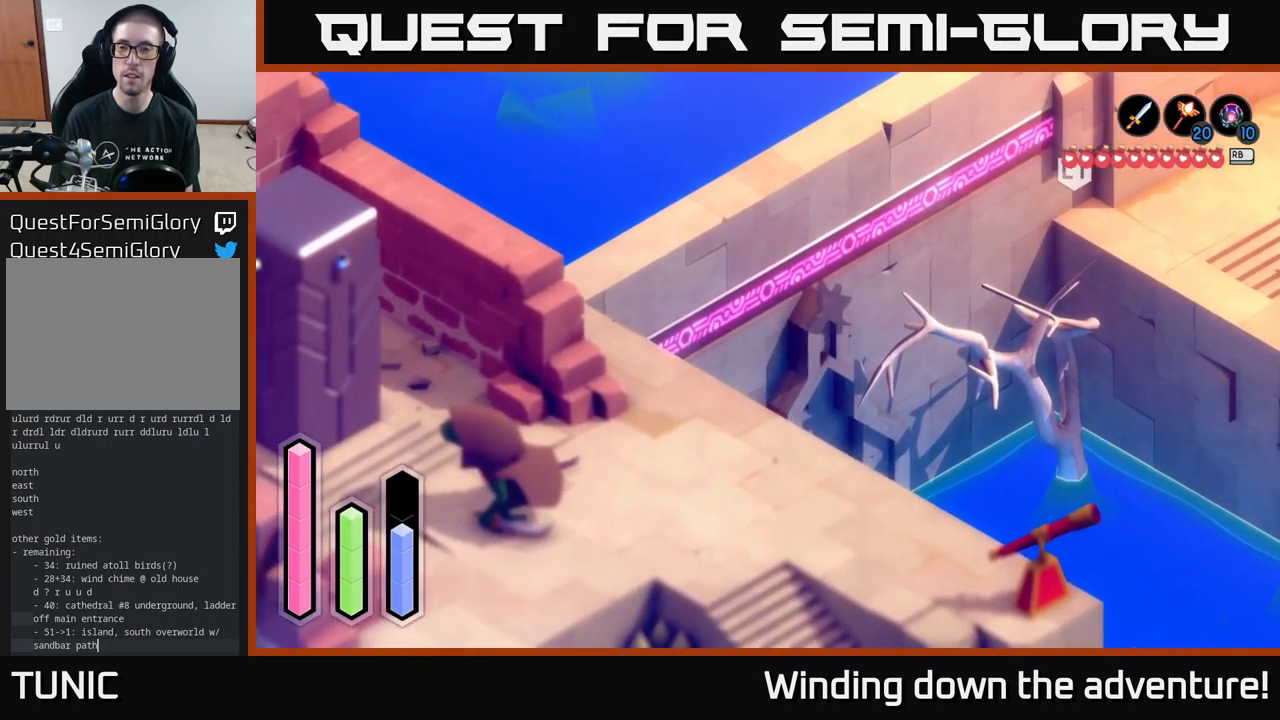
{"buttons": ["A"], "left_stick": "up-right", "right_stick": "center", "events": []}
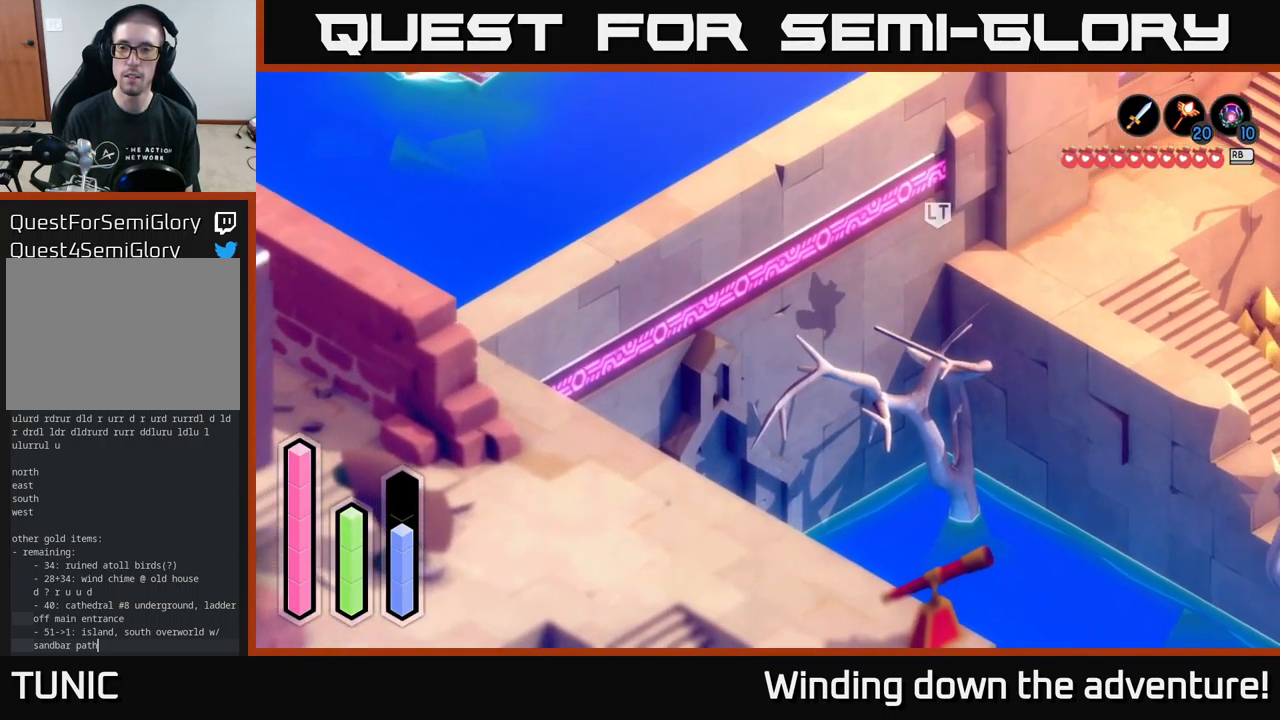
{"buttons": ["A"], "left_stick": "up-right", "right_stick": "center", "events": []}
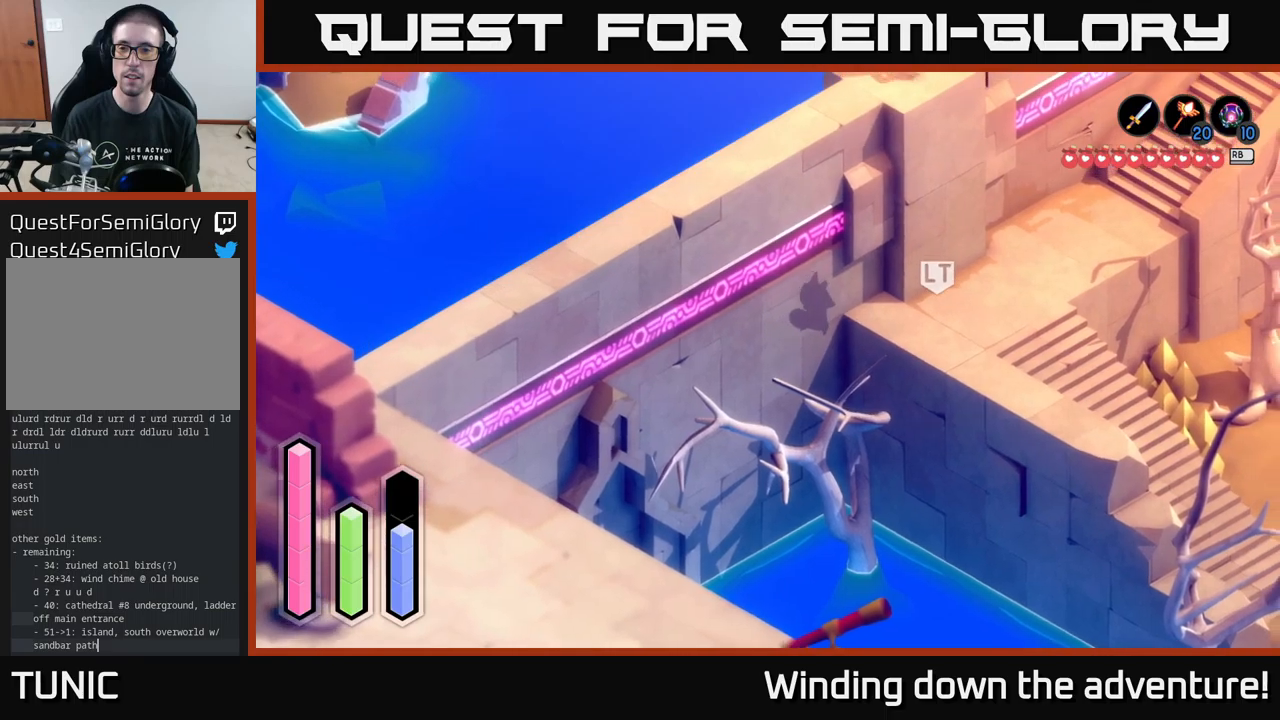
{"buttons": ["A"], "left_stick": "center", "right_stick": "center", "events": [[184, "left_stick", "right"], [317, "left_stick", "down-right"], [467, "left_stick", "center"]]}
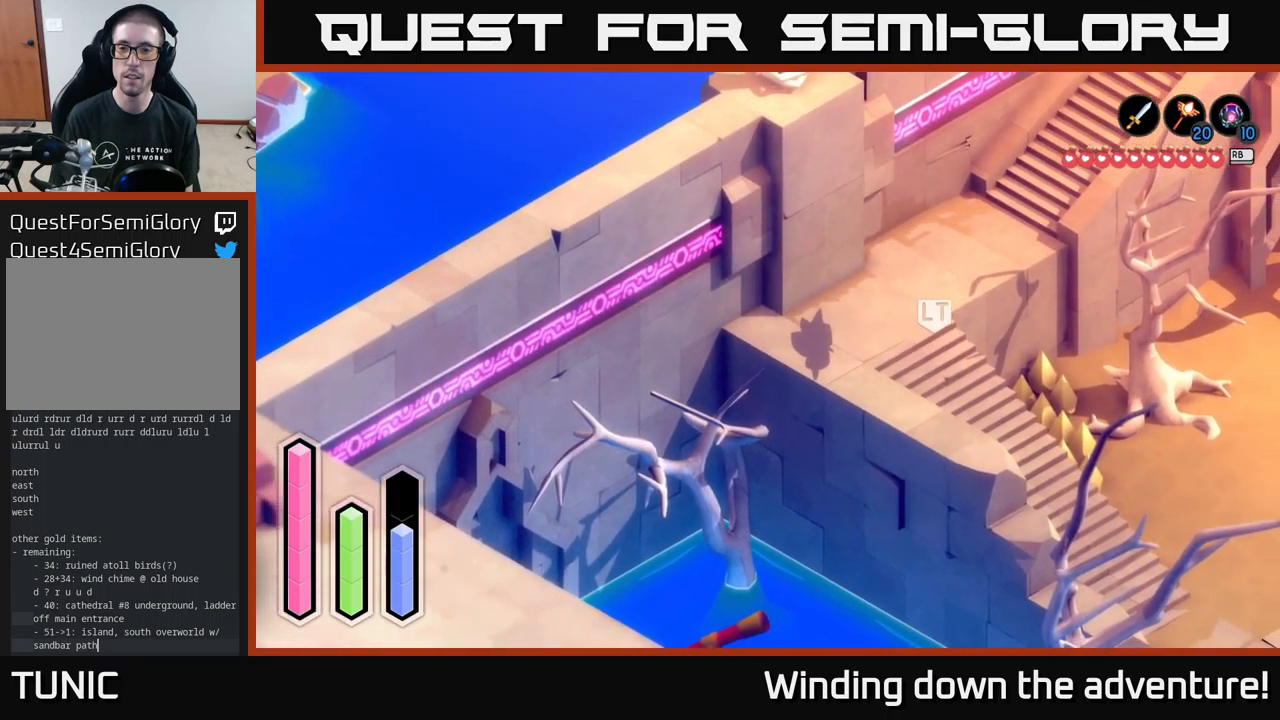
{"buttons": ["A"], "left_stick": "down-right", "right_stick": "center", "events": [[284, "left_stick", "right"], [384, "left_stick", "down-right"]]}
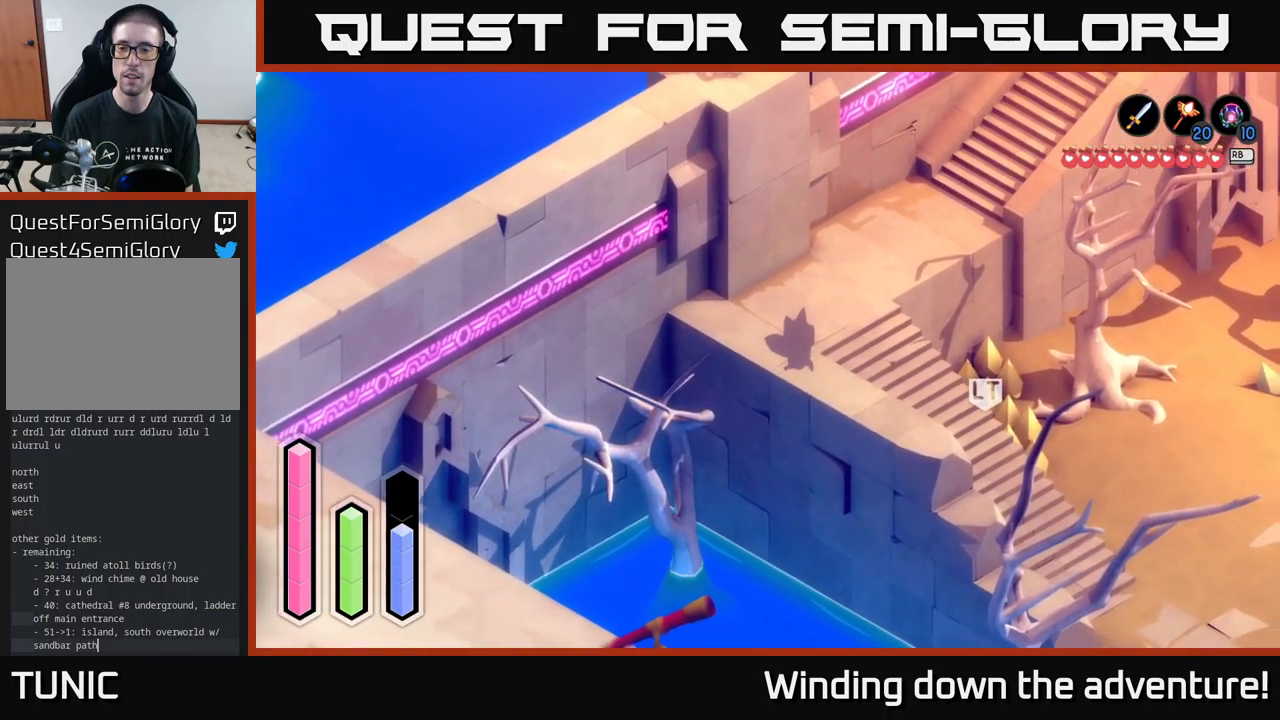
{"buttons": ["A"], "left_stick": "down-right", "right_stick": "center", "events": []}
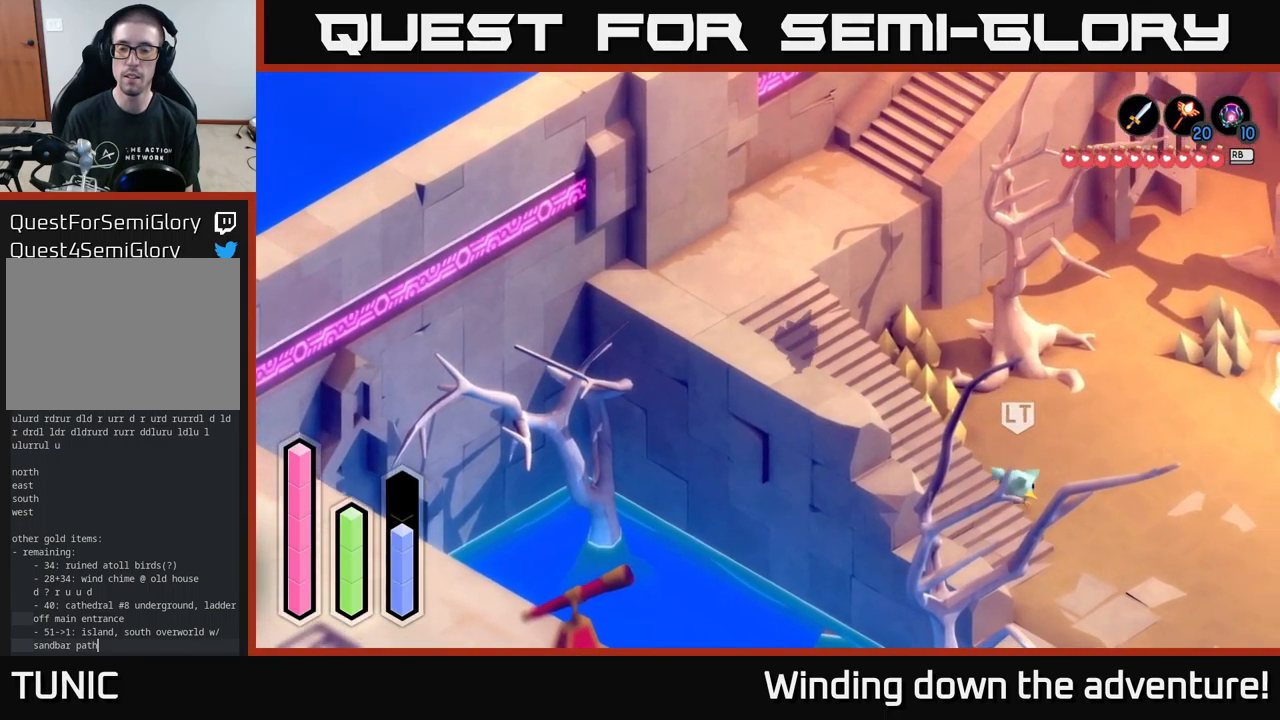
{"buttons": ["A"], "left_stick": "down-right", "right_stick": "center", "events": []}
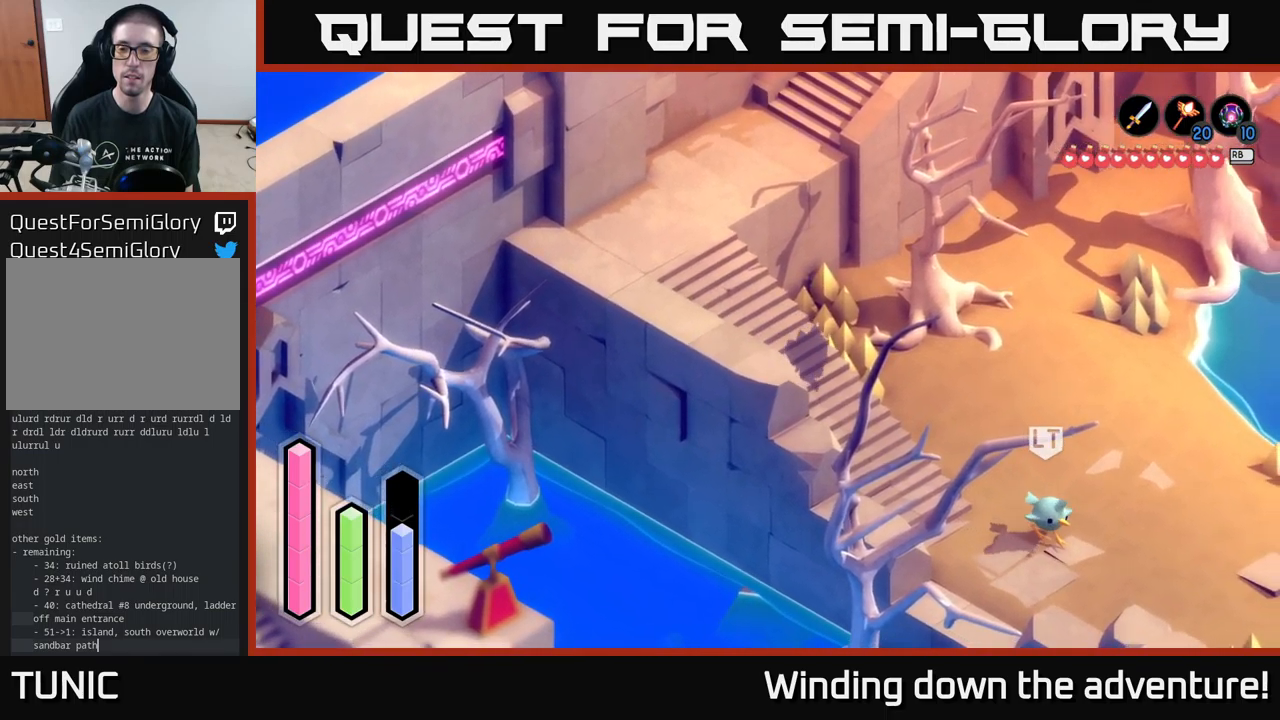
{"buttons": ["A"], "left_stick": "down-right", "right_stick": "center", "events": []}
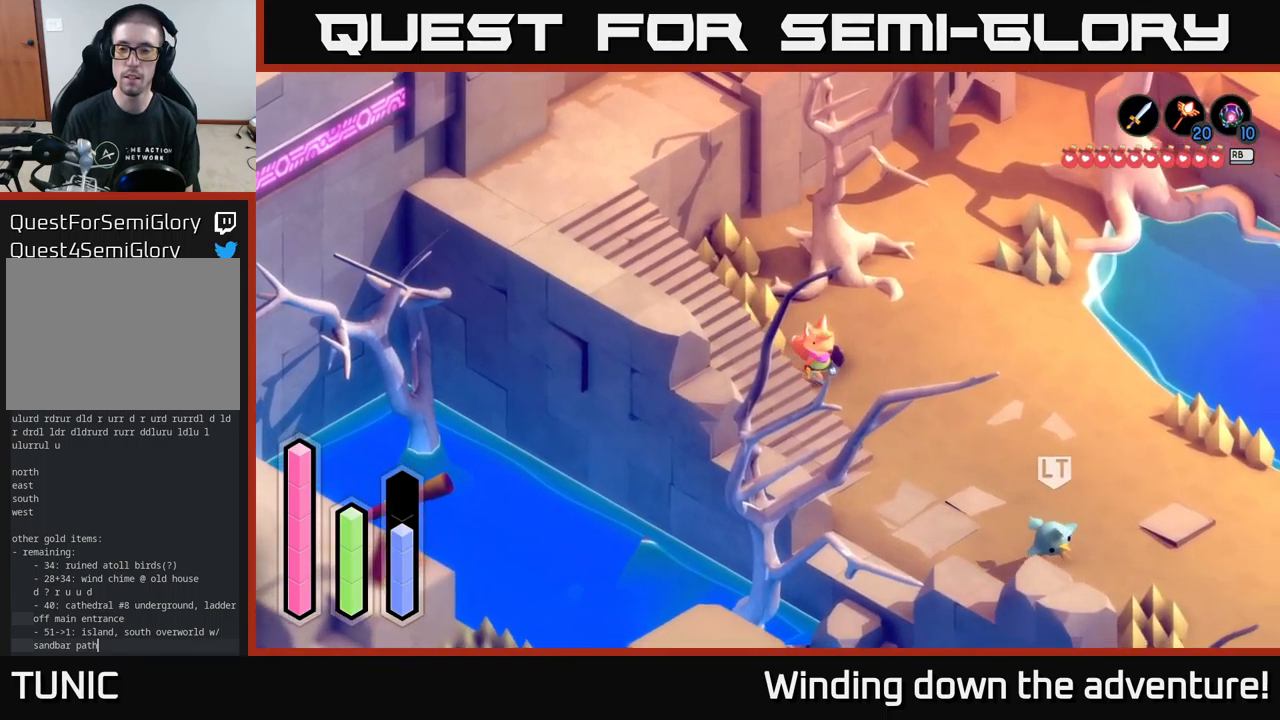
{"buttons": ["A"], "left_stick": "down", "right_stick": "center", "events": [[450, "left_stick", "down"]]}
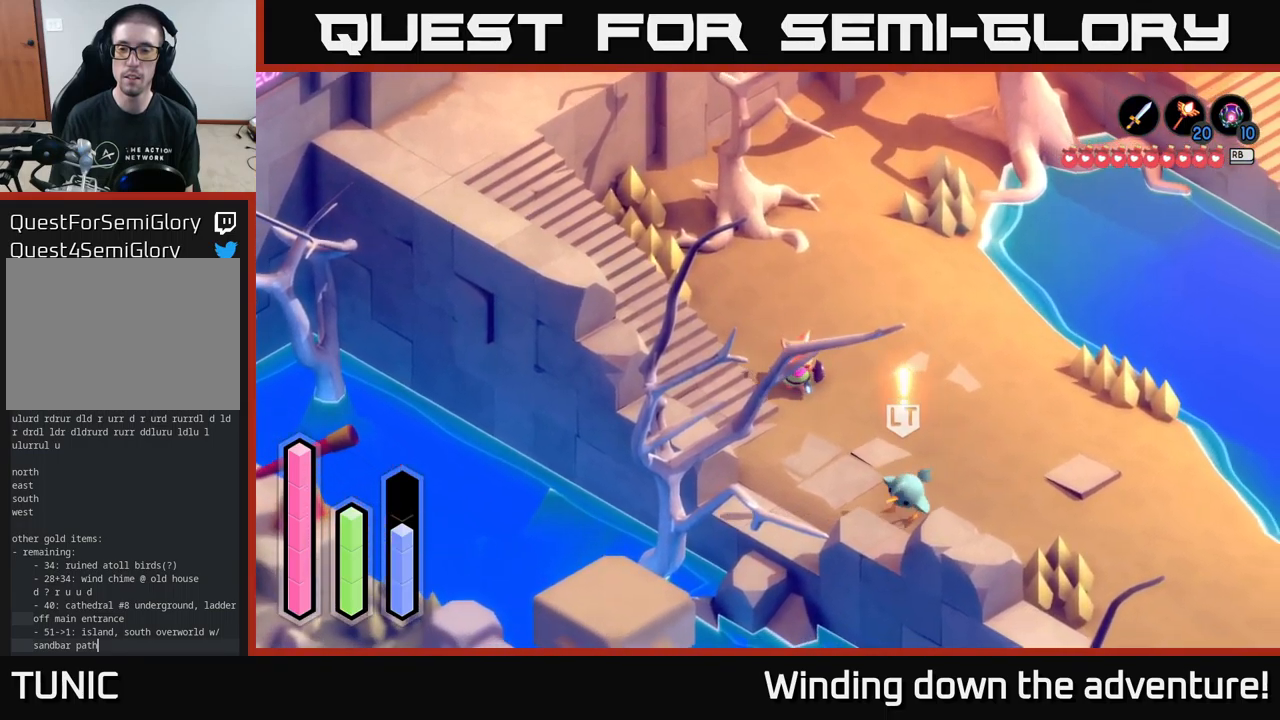
{"buttons": [], "left_stick": "down-right", "right_stick": "center", "events": [[134, "A", "up"], [450, "left_stick", "down-right"]]}
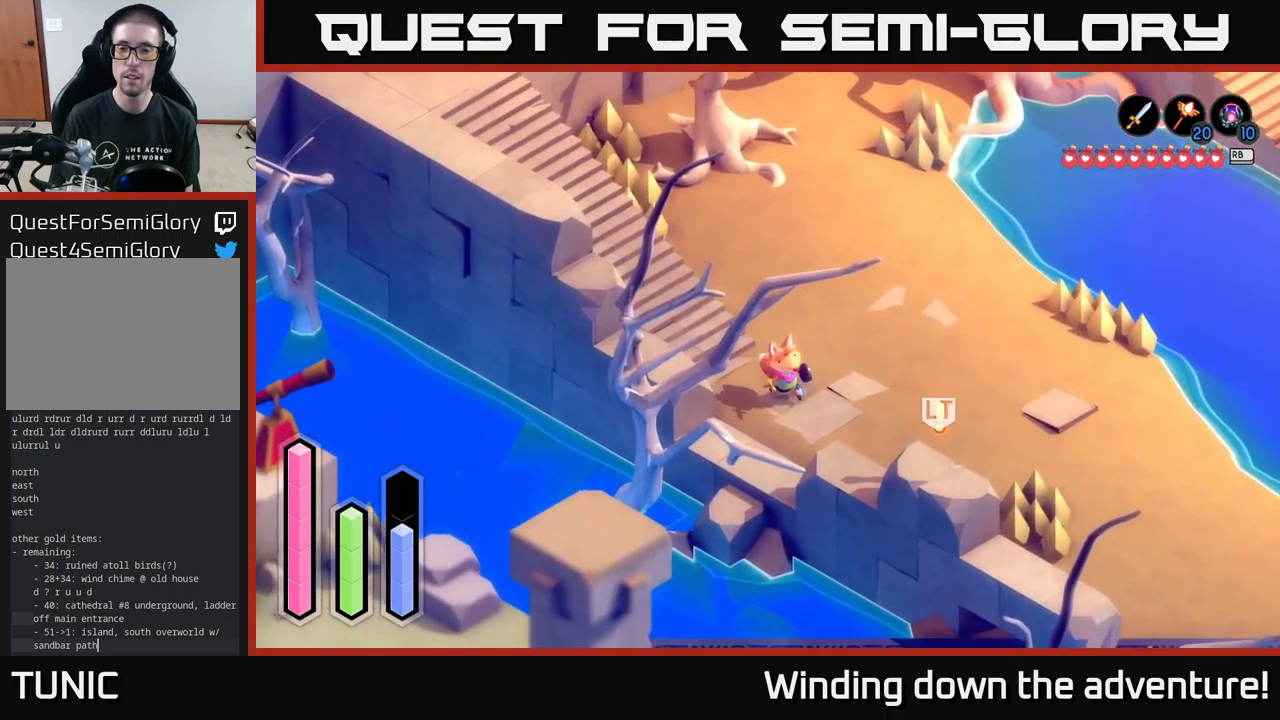
{"buttons": [], "left_stick": "down-right", "right_stick": "center", "events": []}
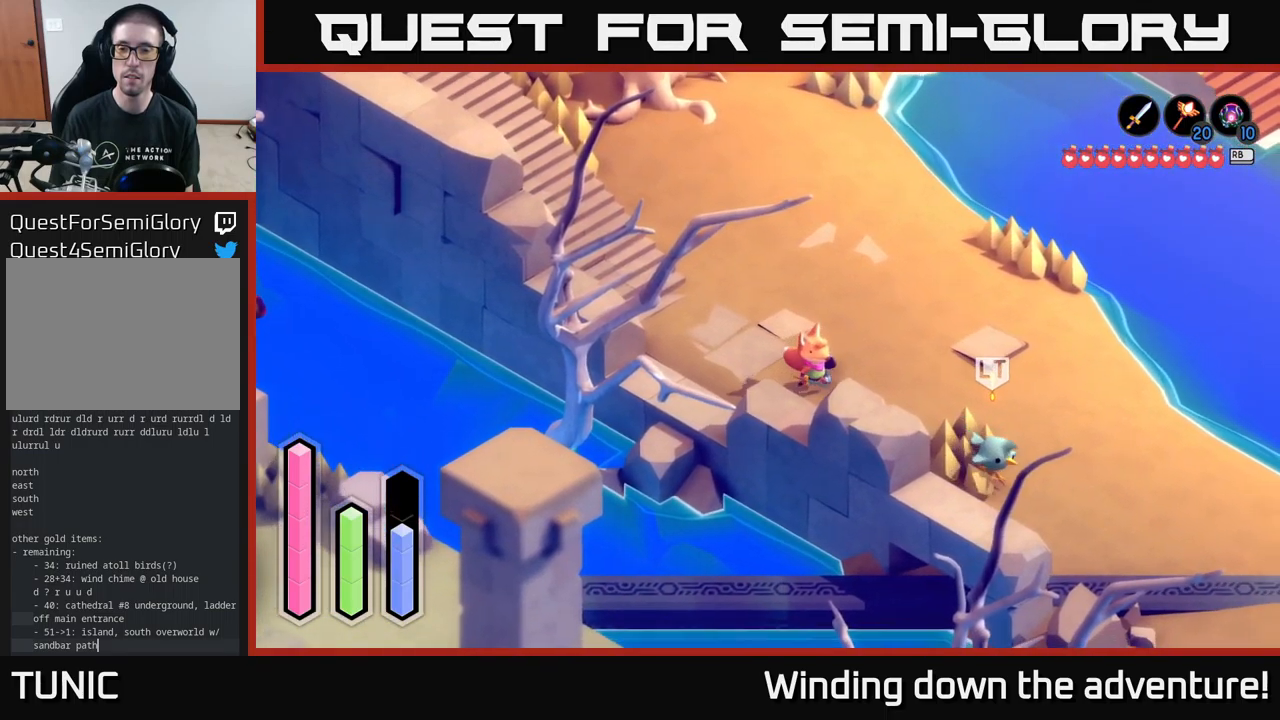
{"buttons": [], "left_stick": "down-right", "right_stick": "center", "events": []}
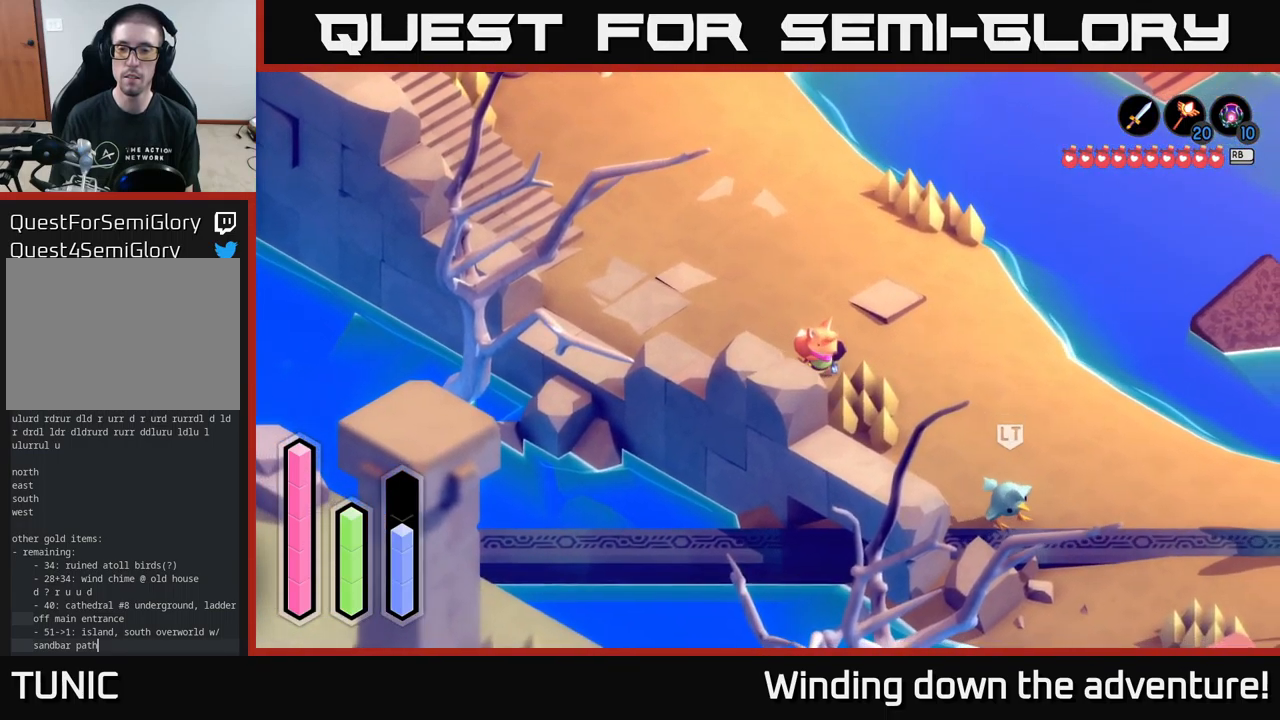
{"buttons": [], "left_stick": "down-right", "right_stick": "center", "events": []}
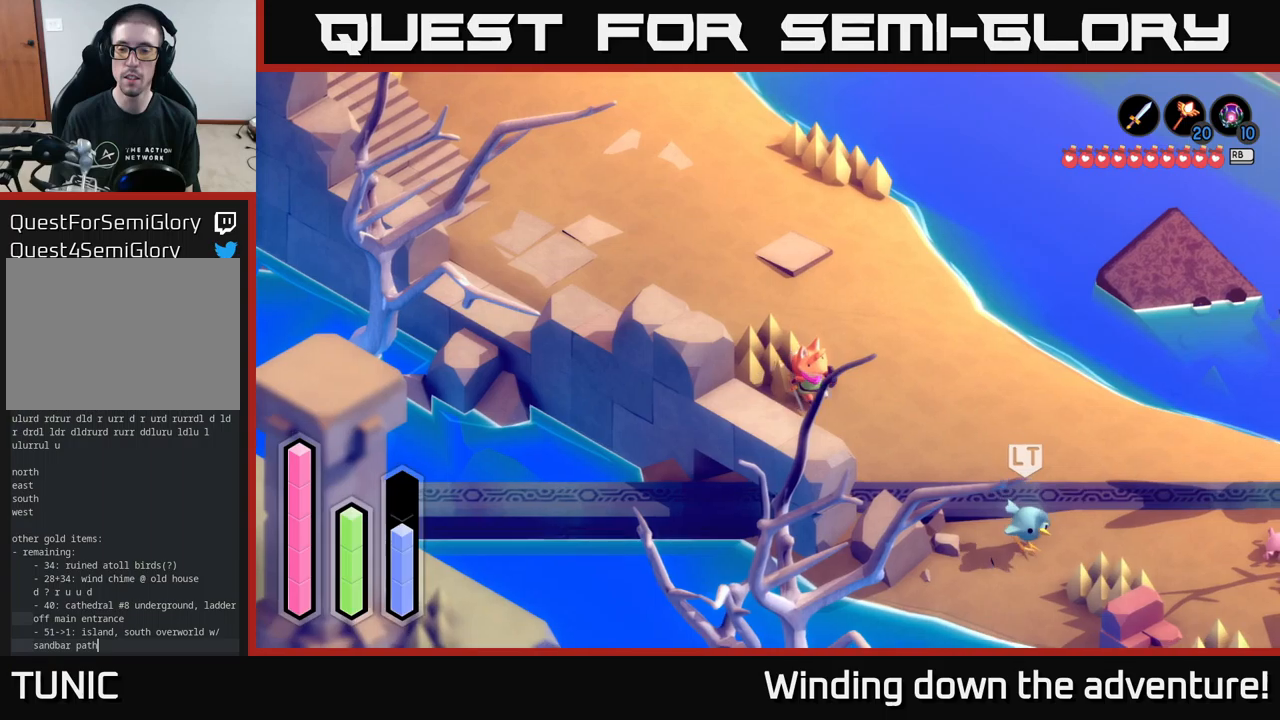
{"buttons": [], "left_stick": "down-right", "right_stick": "center", "events": []}
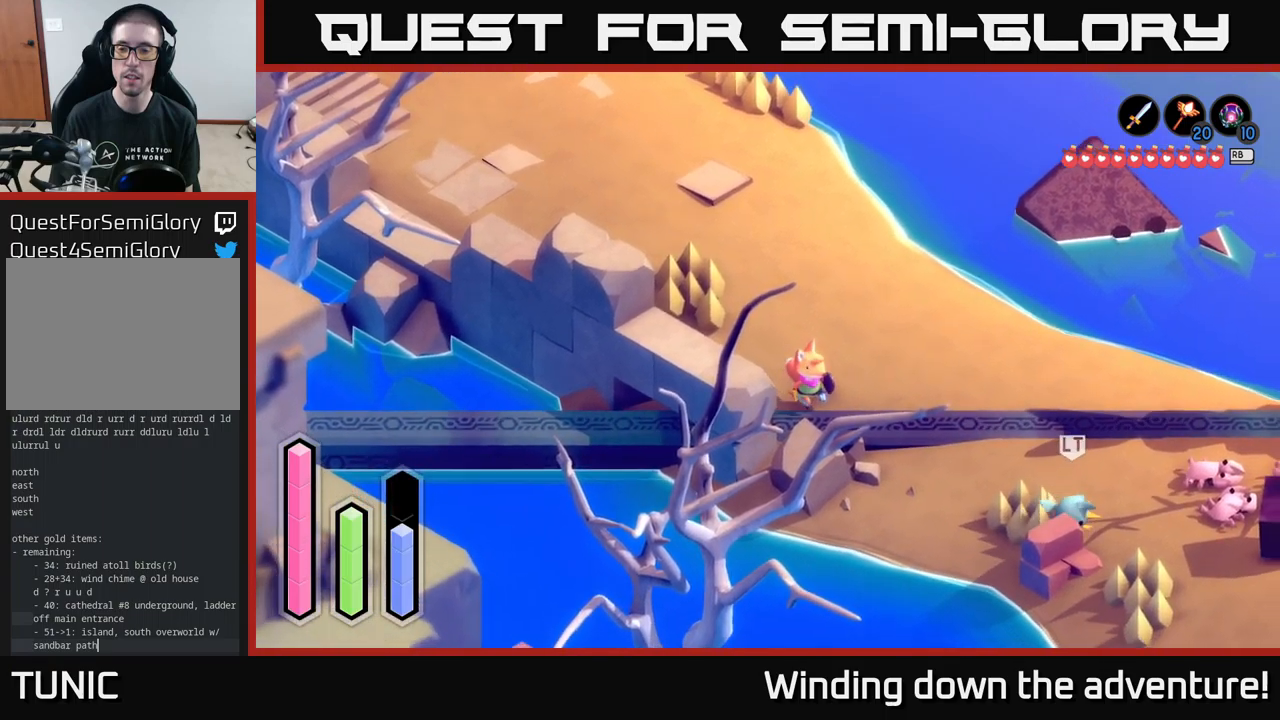
{"buttons": [], "left_stick": "down-right", "right_stick": "center", "events": []}
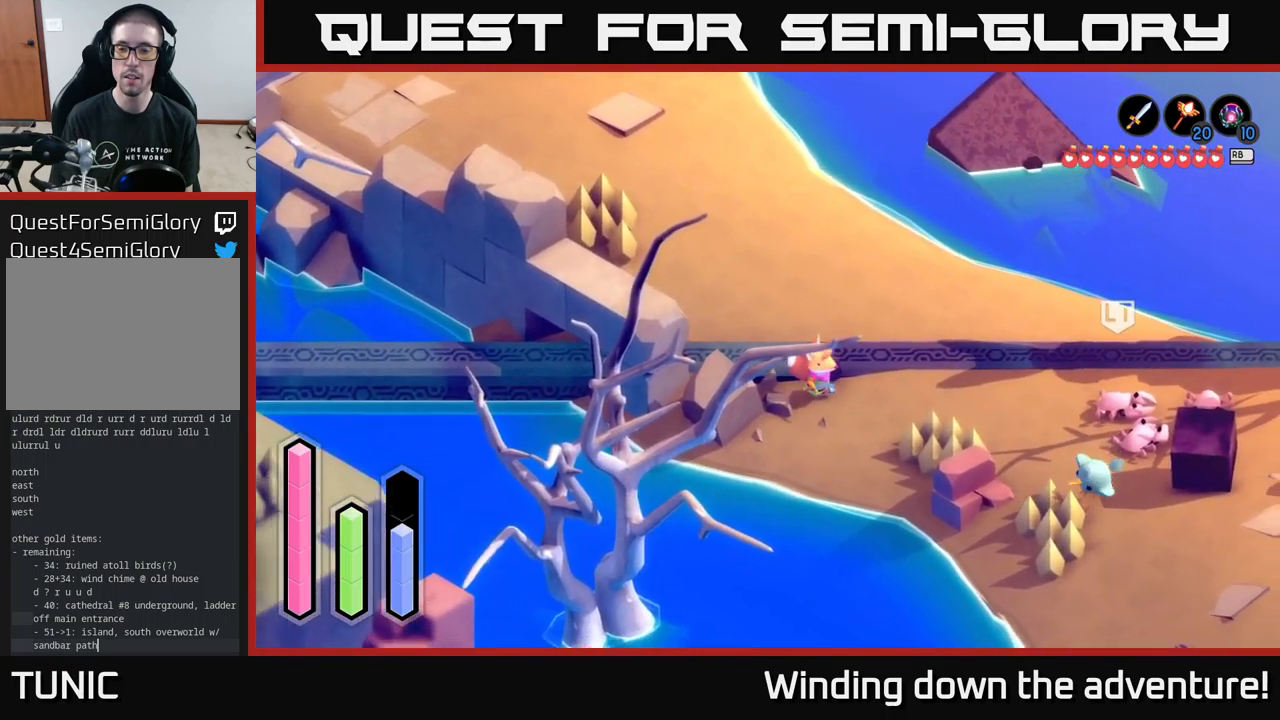
{"buttons": [], "left_stick": "down-right", "right_stick": "center", "events": []}
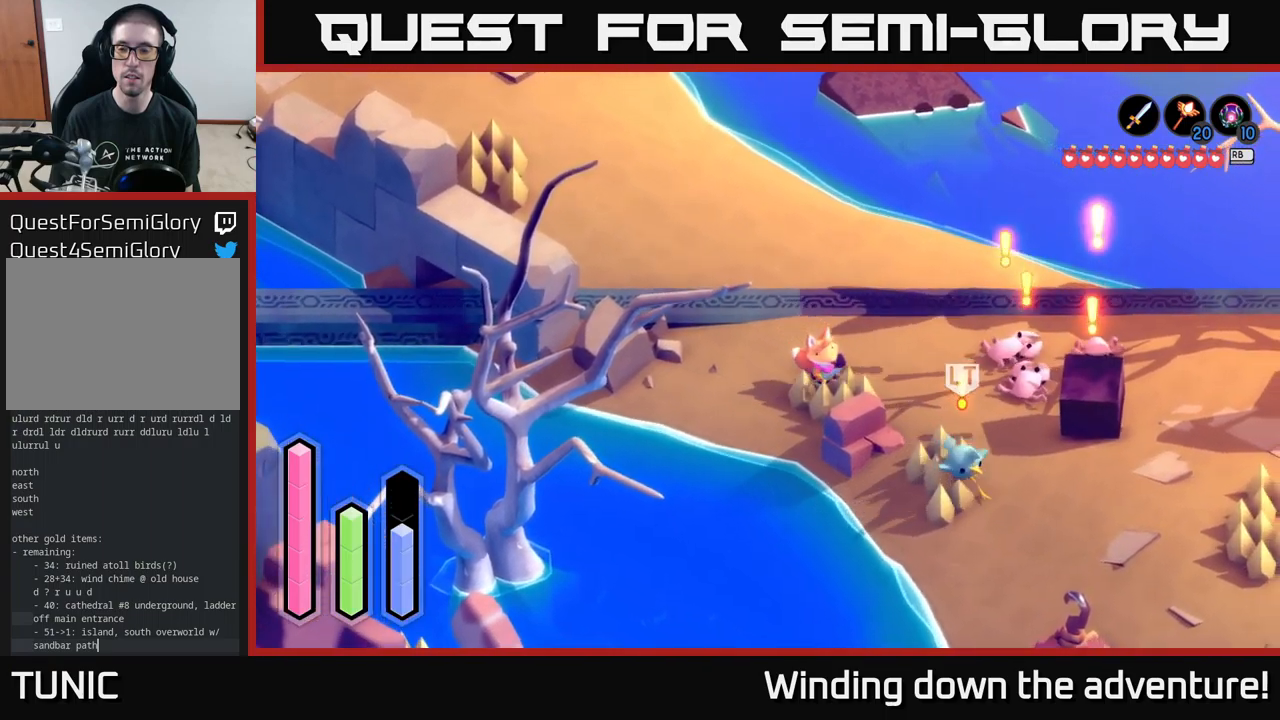
{"buttons": ["X"], "left_stick": "right", "right_stick": "center", "events": [[250, "left_stick", "right"], [433, "X", "down"]]}
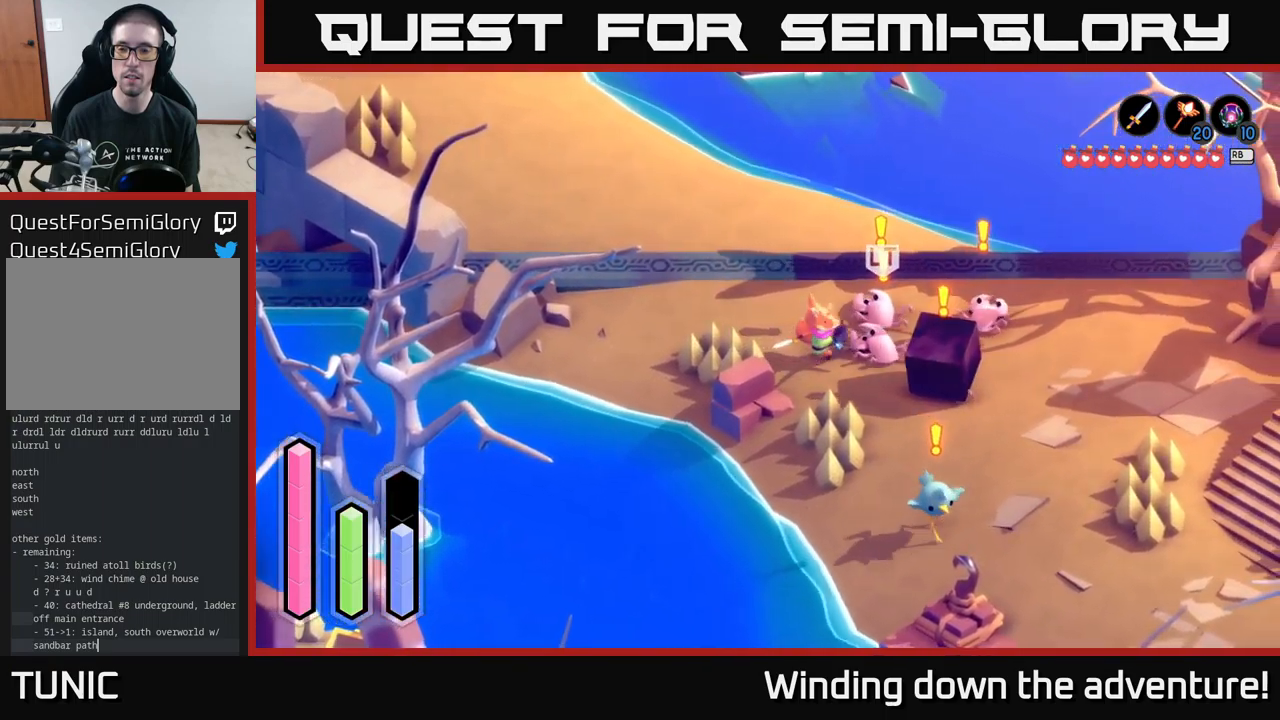
{"buttons": [], "left_stick": "right", "right_stick": "center", "events": [[50, "X", "up"], [150, "left_stick", "center"], [250, "left_stick", "right"], [316, "X", "down"], [450, "X", "up"]]}
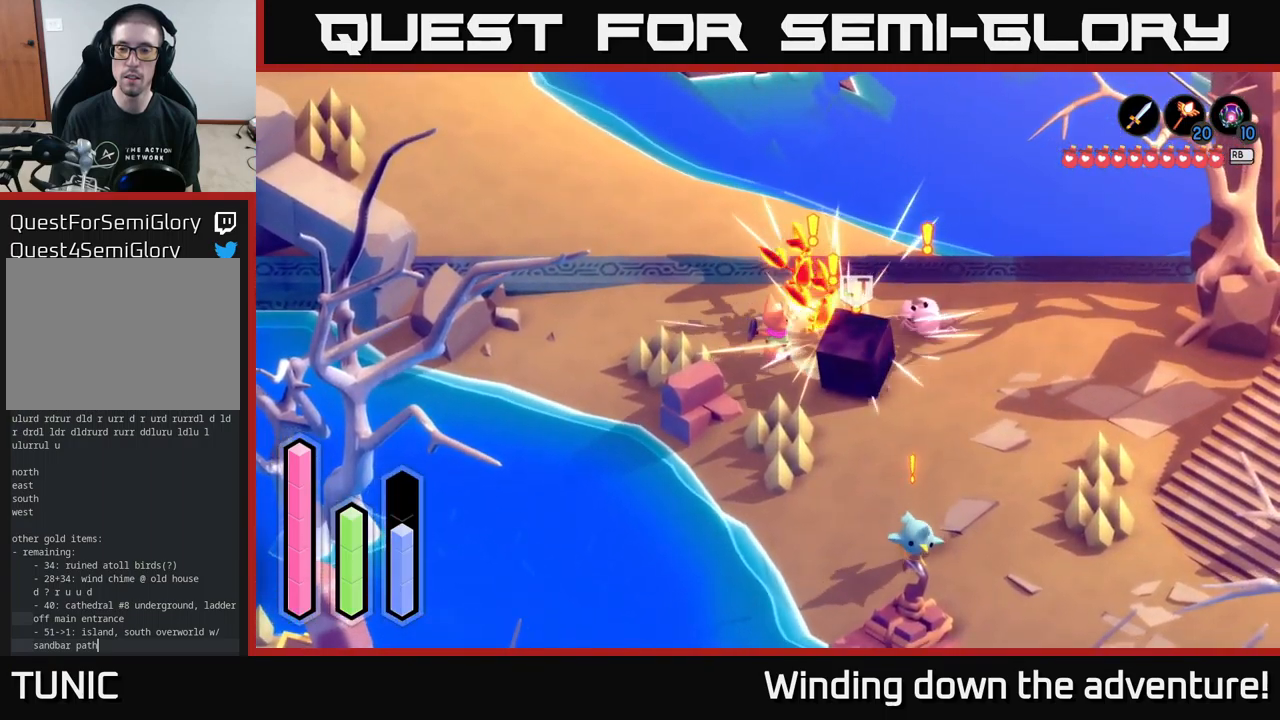
{"buttons": [], "left_stick": "up-left", "right_stick": "center", "events": [[16, "X", "down"], [133, "X", "up"], [200, "X", "down"], [300, "X", "up"], [300, "left_stick", "center"], [450, "left_stick", "up-left"]]}
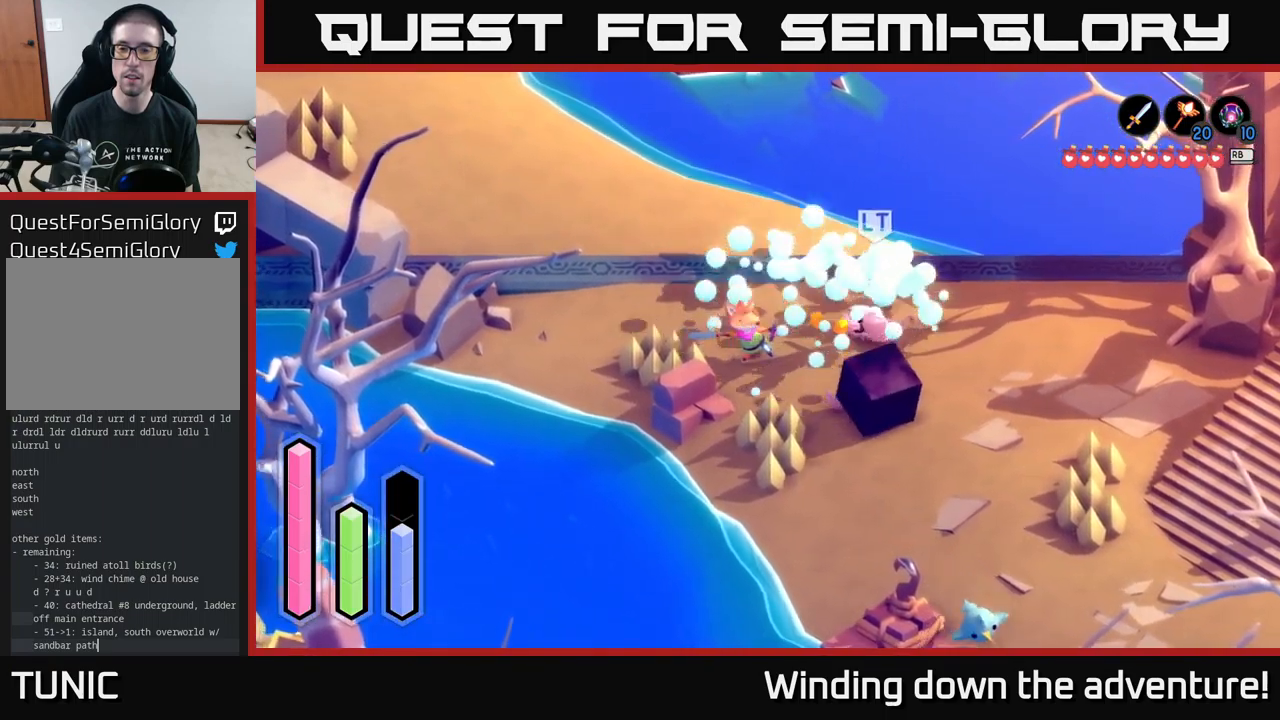
{"buttons": [], "left_stick": "up-left", "right_stick": "center", "events": []}
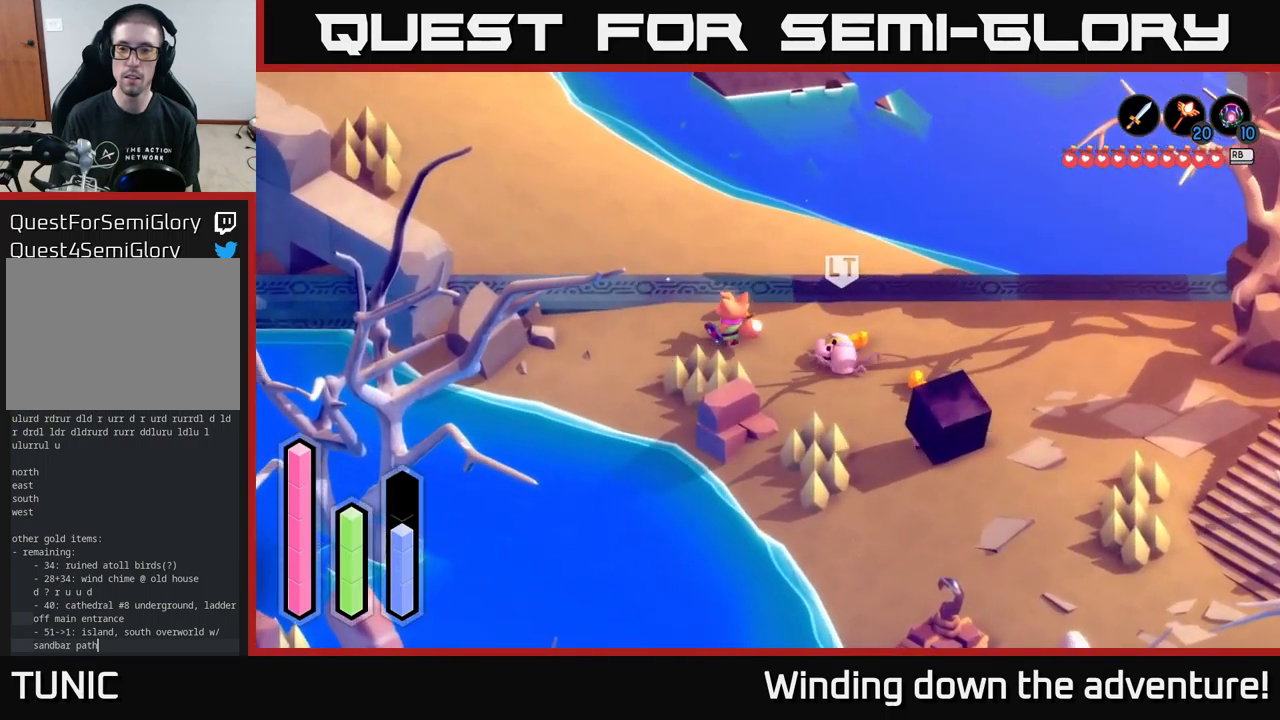
{"buttons": [], "left_stick": "down-right", "right_stick": "center", "events": [[50, "L2", "down"], [83, "left_stick", "up-right"], [133, "left_stick", "down-right"], [300, "L2", "up"], [316, "X", "down"], [350, "left_stick", "center"], [400, "X", "up"], [483, "left_stick", "down-right"]]}
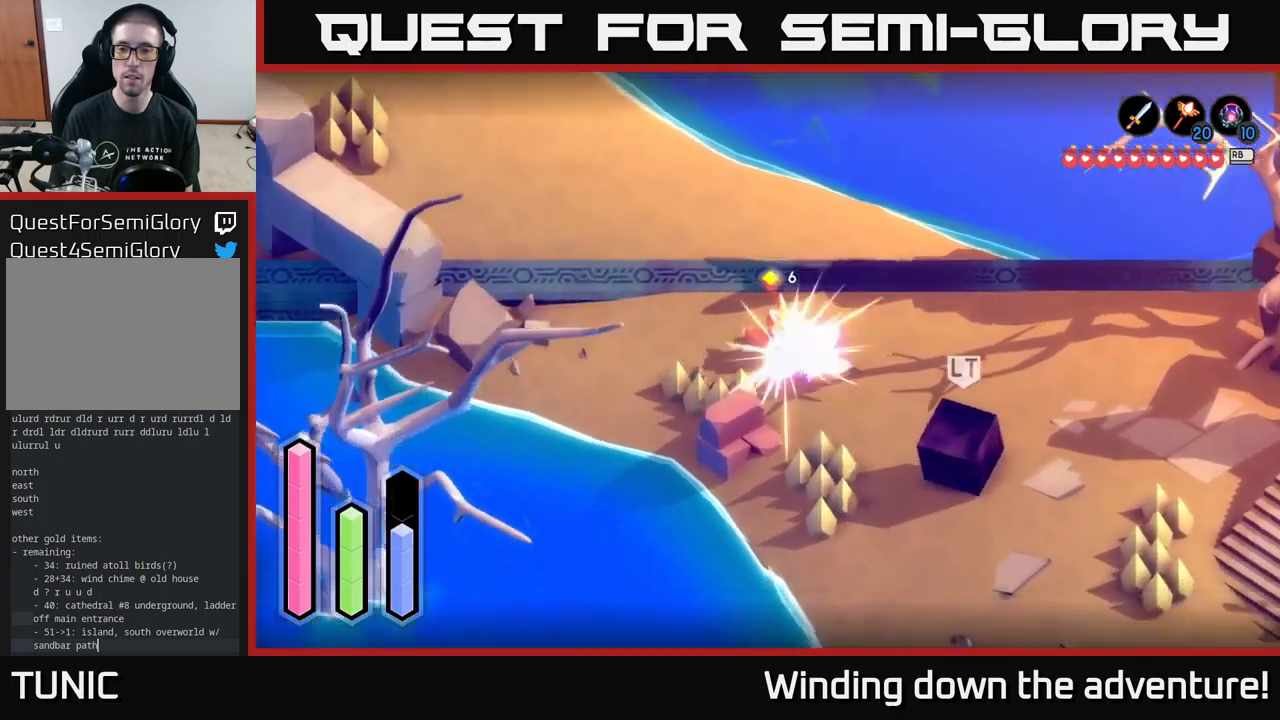
{"buttons": ["L2"], "left_stick": "center", "right_stick": "center", "events": [[233, "L2", "down"], [300, "left_stick", "center"], [333, "B", "down"], [450, "B", "up"]]}
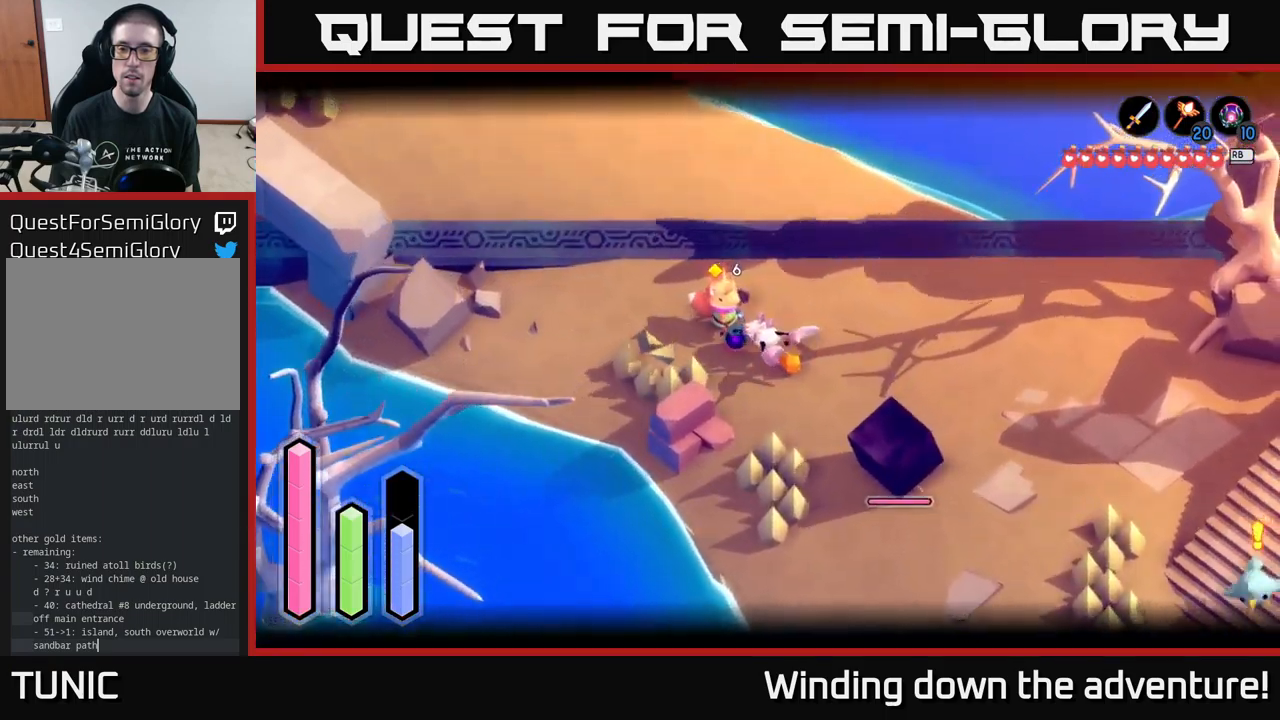
{"buttons": ["L2"], "left_stick": "up", "right_stick": "center", "events": [[433, "left_stick", "up"]]}
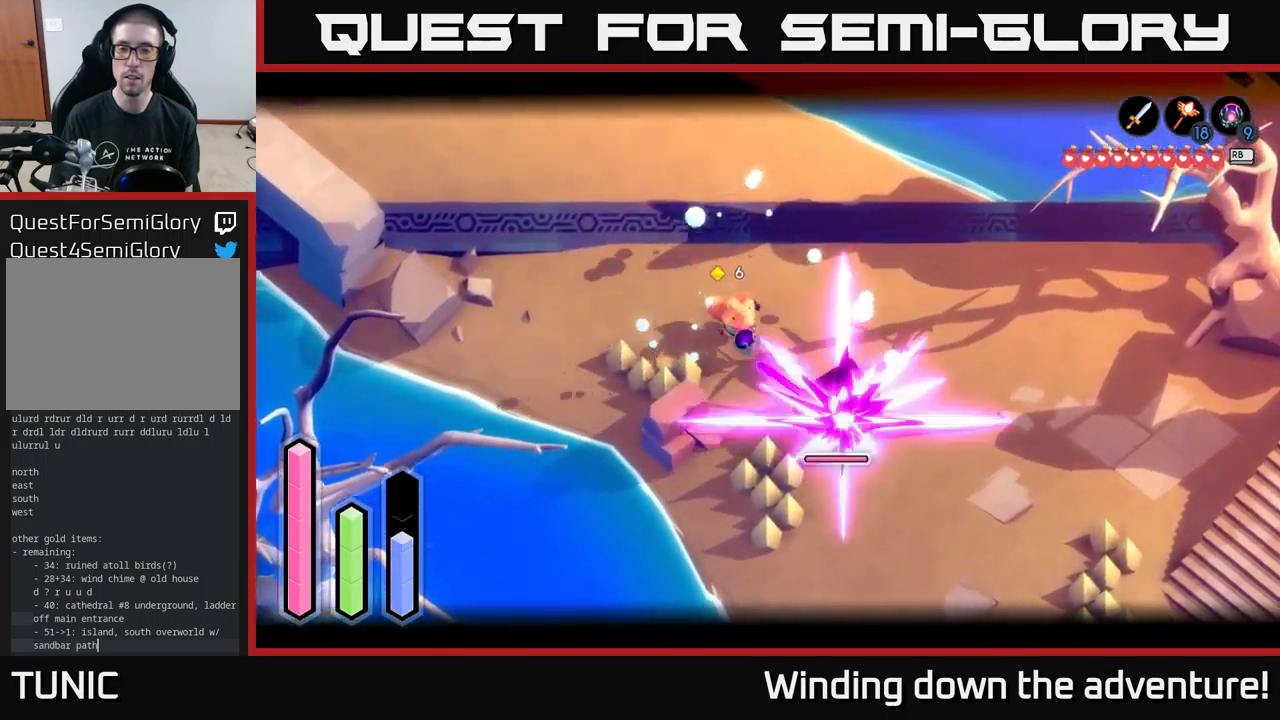
{"buttons": ["X"], "left_stick": "down-right", "right_stick": "center", "events": [[150, "left_stick", "center"], [167, "L2", "up"], [267, "left_stick", "down"], [367, "left_stick", "down-right"], [433, "X", "down"]]}
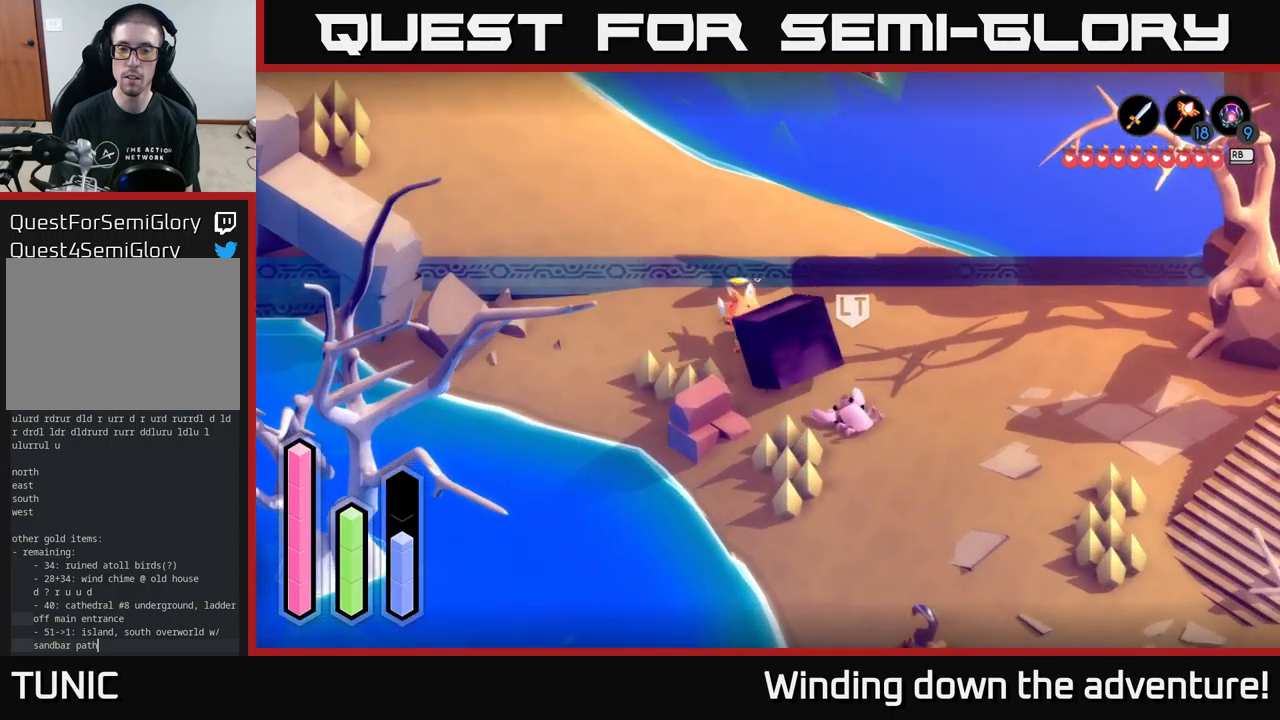
{"buttons": [], "left_stick": "down-right", "right_stick": "center", "events": [[33, "X", "up"]]}